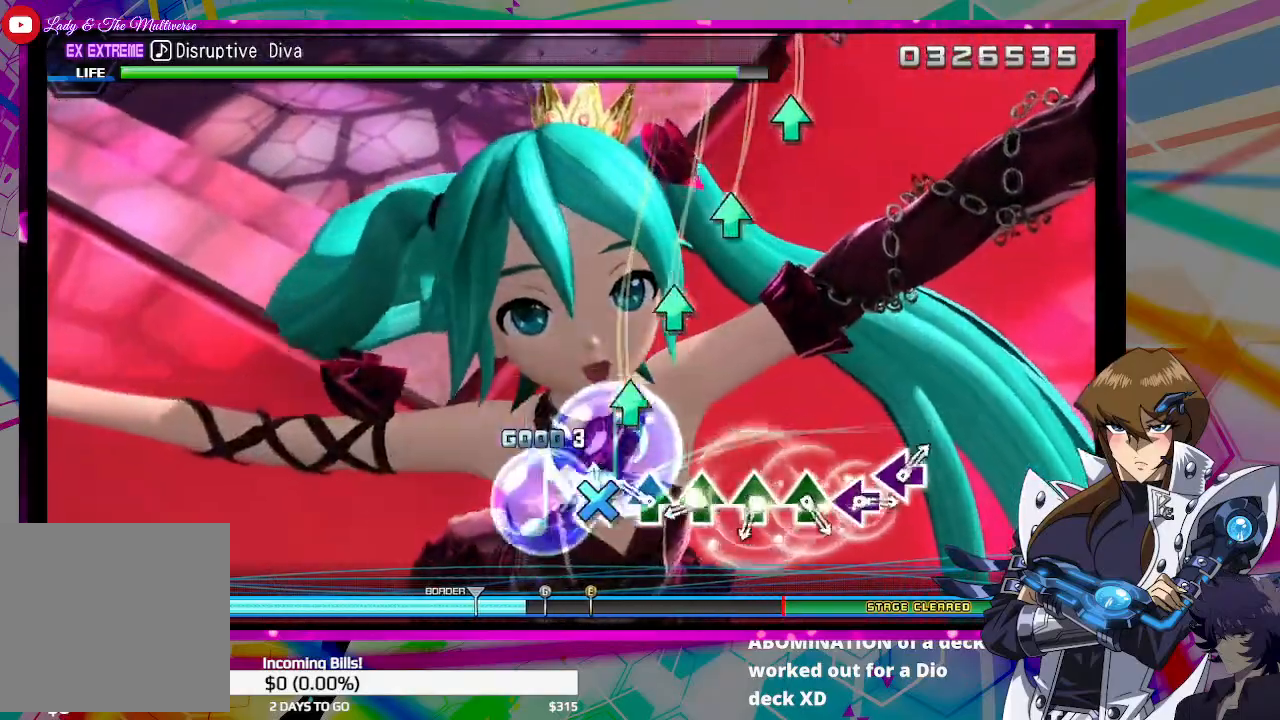
Gameplay with a controller (PlayStation layout); each line is a JSON object with the inputs held at the frame after it. "events" lists button and stick changes between this image and that frame as [ms after this image, input, new state], when the widget could be followed in between.
{"buttons": [], "left_stick": "center", "right_stick": "center", "events": [[33, "TRIANGLE", "down"], [167, "TRIANGLE", "up"], [233, "TRIANGLE", "down"], [300, "TRIANGLE", "up"], [400, "TRIANGLE", "down"], [467, "TRIANGLE", "up"]]}
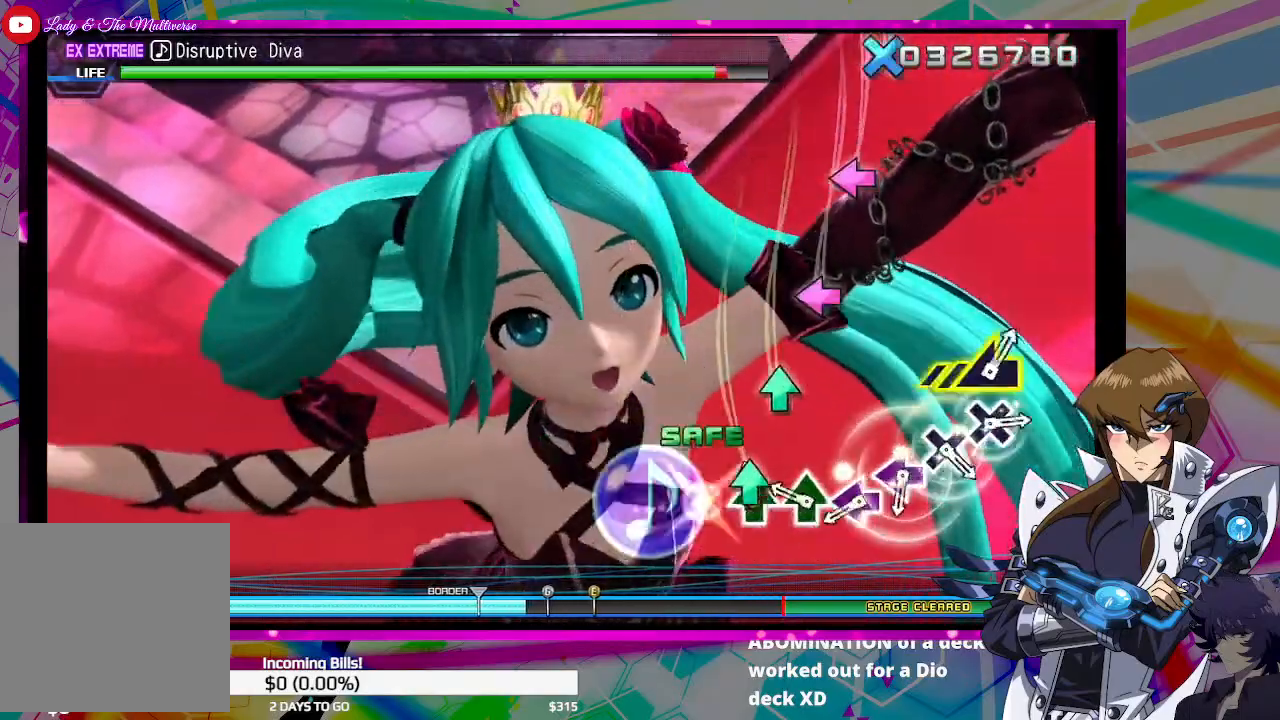
{"buttons": [], "left_stick": "center", "right_stick": "center", "events": [[33, "TRIANGLE", "down"], [133, "TRIANGLE", "up"], [200, "TRIANGLE", "down"], [300, "TRIANGLE", "up"], [367, "SQUARE", "down"], [467, "SQUARE", "up"]]}
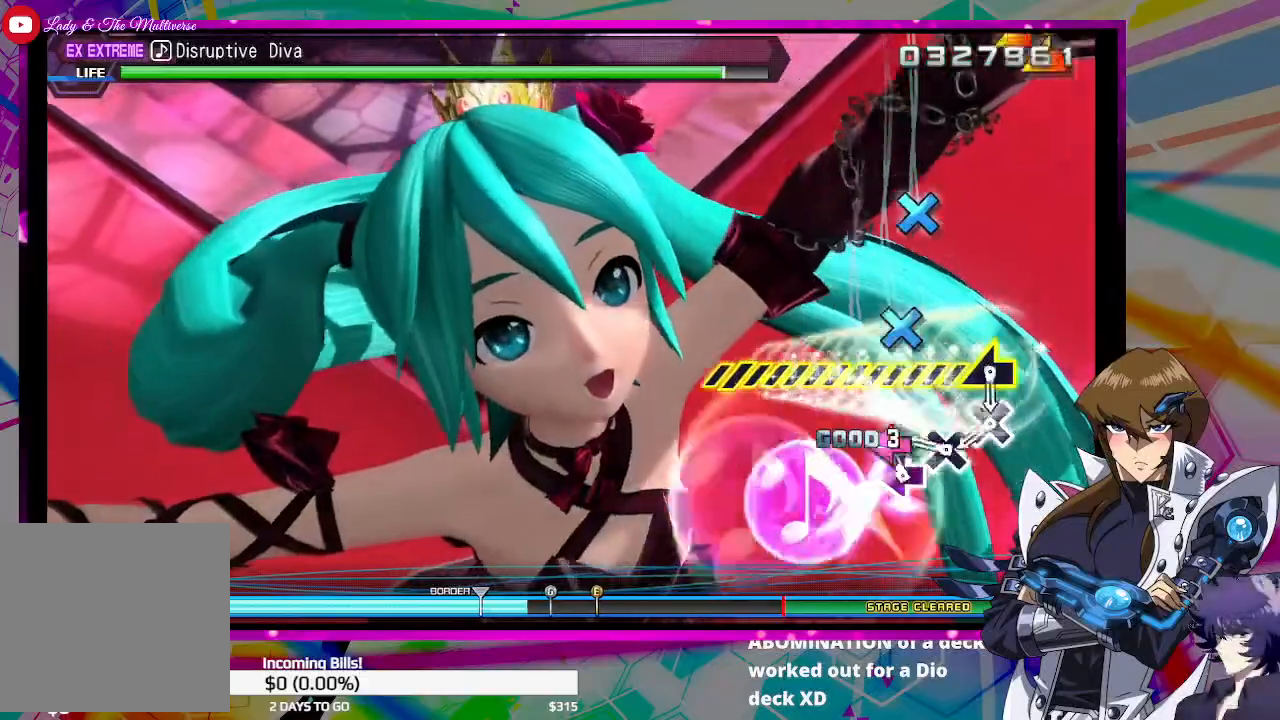
{"buttons": [], "left_stick": "center", "right_stick": "center", "events": [[33, "SQUARE", "down"], [133, "SQUARE", "up"], [233, "CROSS", "down"], [300, "CROSS", "up"], [400, "CROSS", "down"], [467, "CROSS", "up"]]}
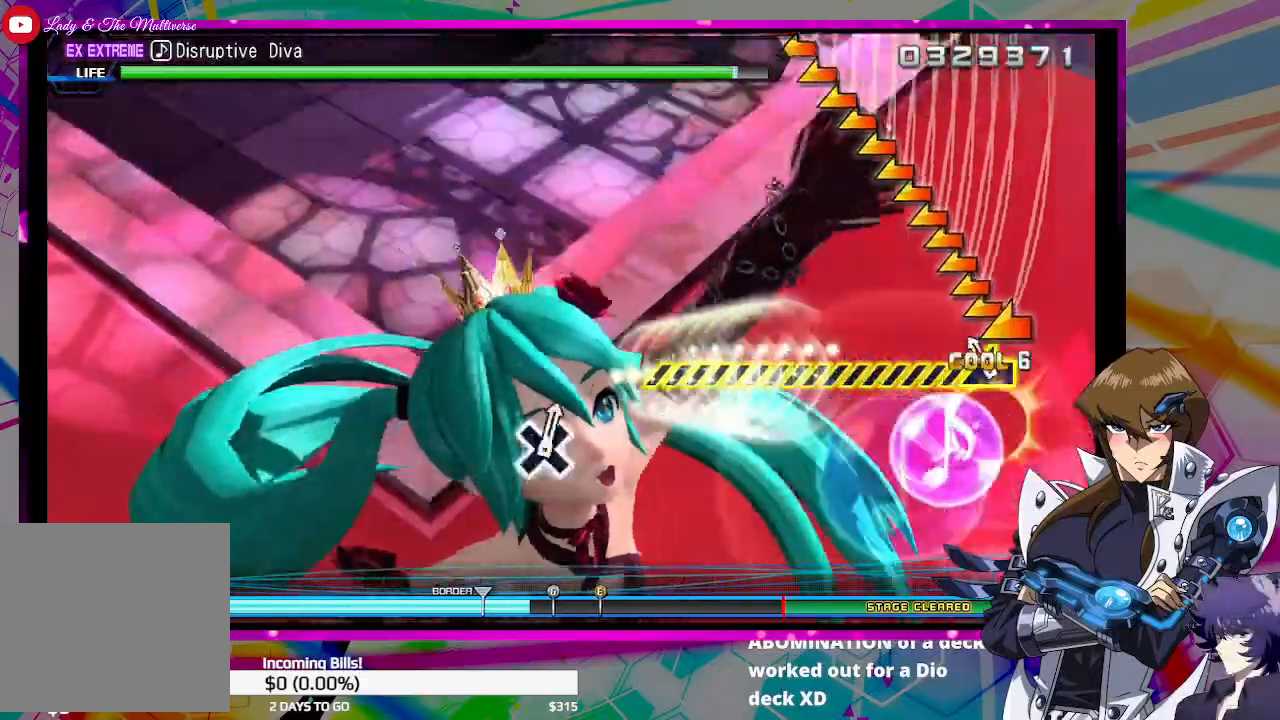
{"buttons": [], "left_stick": "left", "right_stick": "center", "events": [[100, "left_stick", "left"]]}
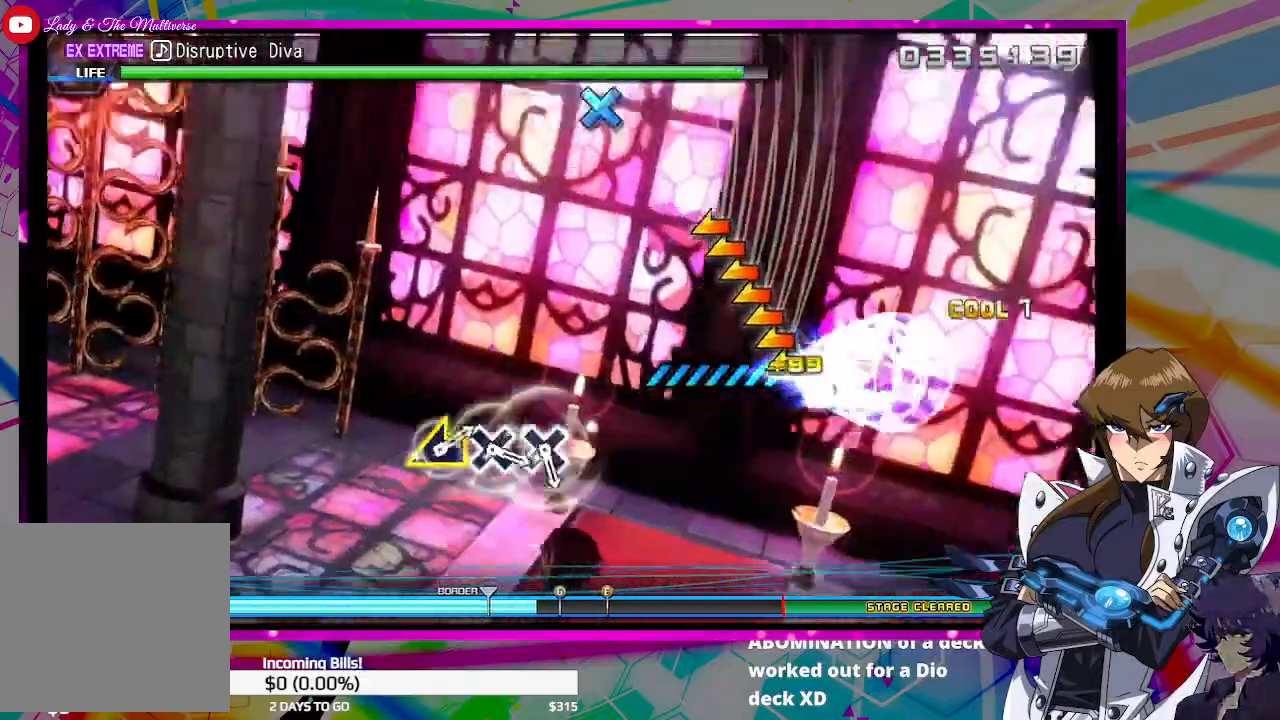
{"buttons": [], "left_stick": "center", "right_stick": "center", "events": [[400, "left_stick", "center"]]}
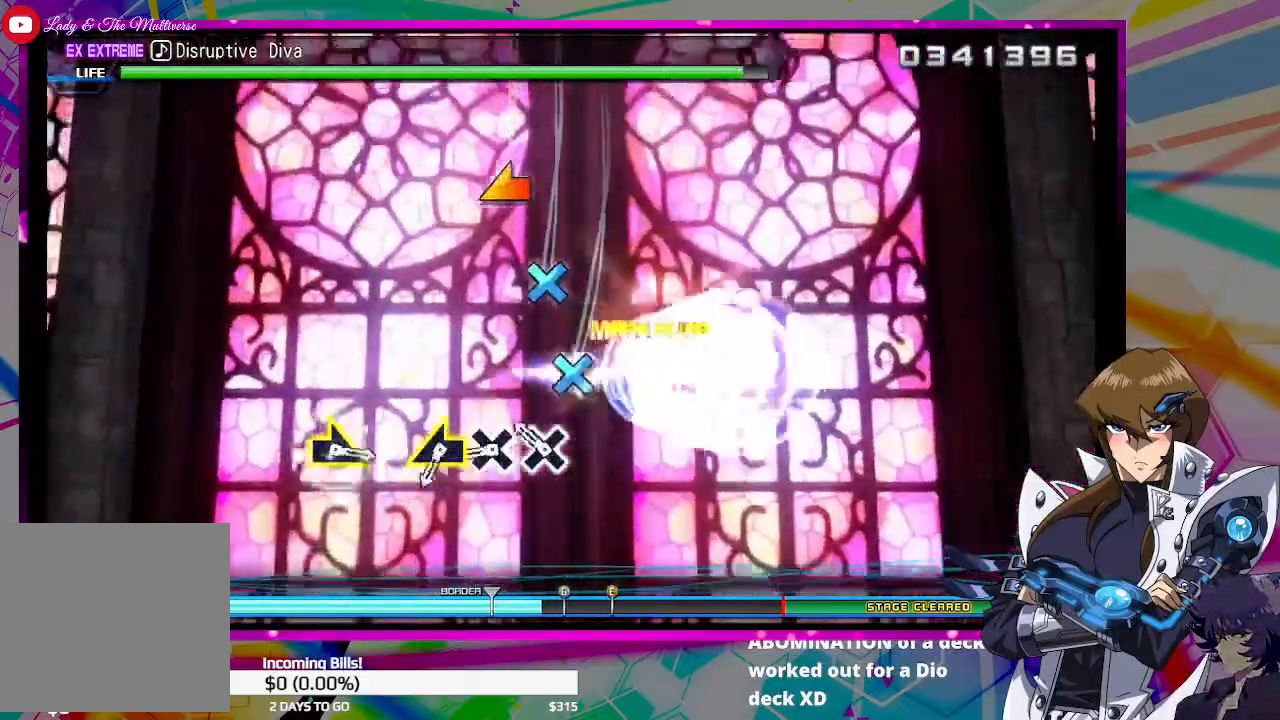
{"buttons": [], "left_stick": "left", "right_stick": "center", "events": [[100, "CROSS", "down"], [200, "CROSS", "up"], [267, "CROSS", "down"], [367, "CROSS", "up"], [433, "left_stick", "left"]]}
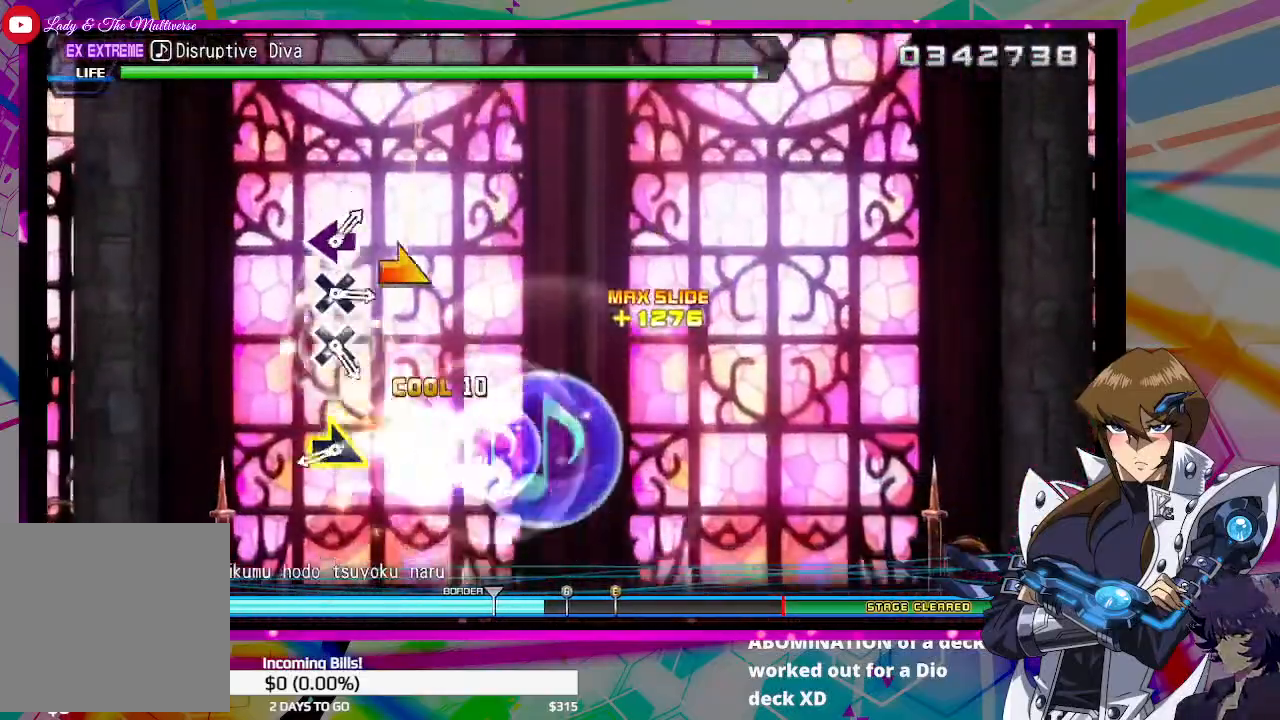
{"buttons": [], "left_stick": "center", "right_stick": "center", "events": [[33, "left_stick", "center"], [300, "left_stick", "right"], [400, "left_stick", "center"]]}
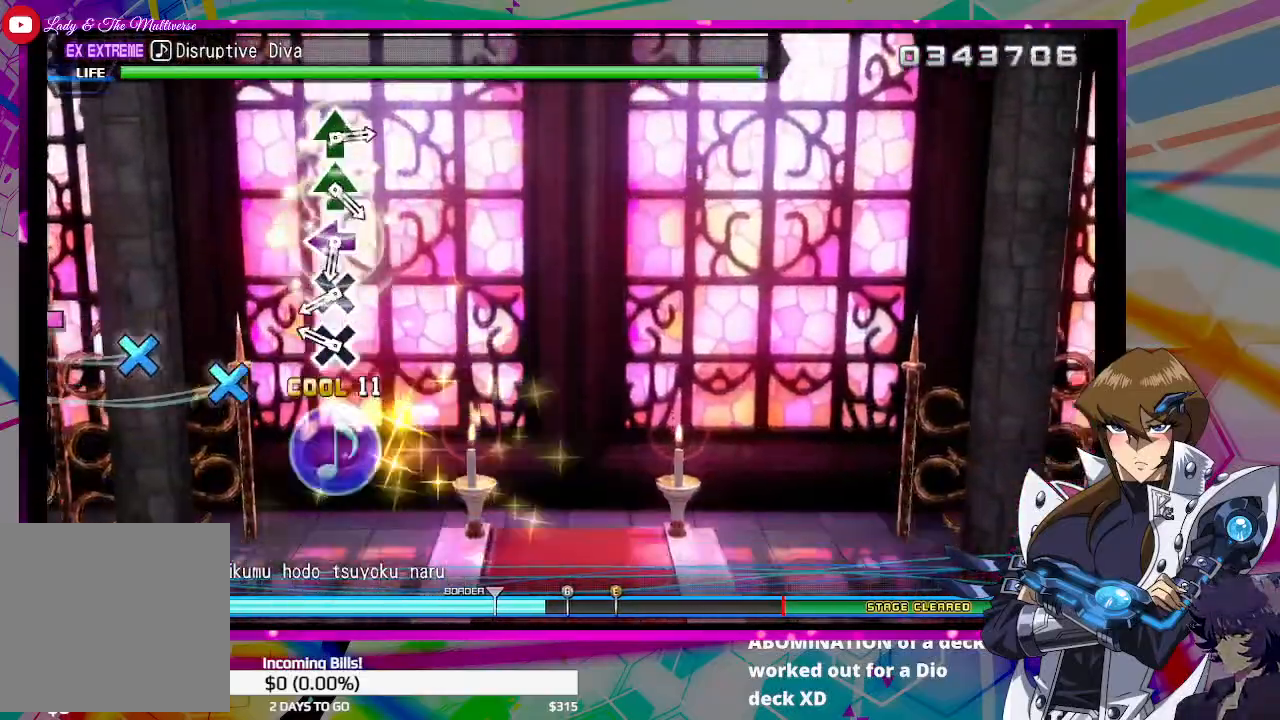
{"buttons": [], "left_stick": "center", "right_stick": "center", "events": [[133, "CROSS", "down"], [267, "CROSS", "up"], [300, "CROSS", "down"], [433, "CROSS", "up"]]}
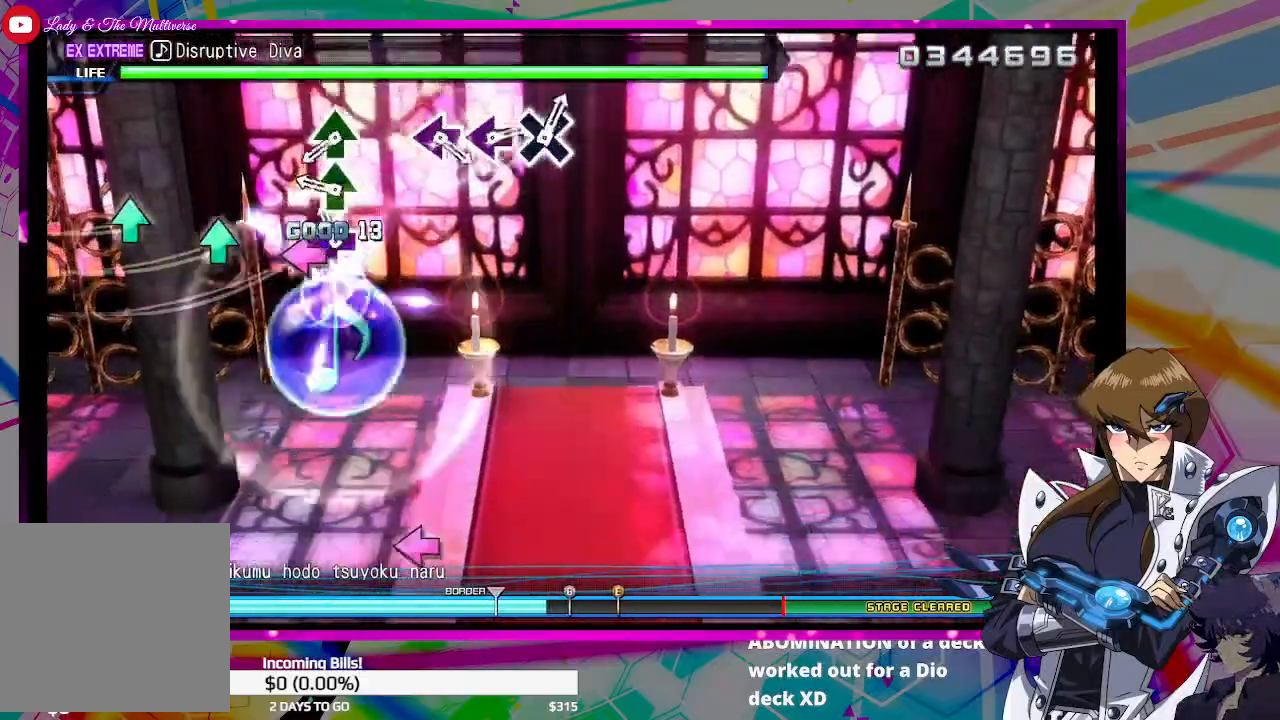
{"buttons": [], "left_stick": "center", "right_stick": "center", "events": [[33, "SQUARE", "down"], [100, "SQUARE", "up"], [233, "TRIANGLE", "down"], [300, "TRIANGLE", "up"], [400, "TRIANGLE", "down"], [500, "TRIANGLE", "up"]]}
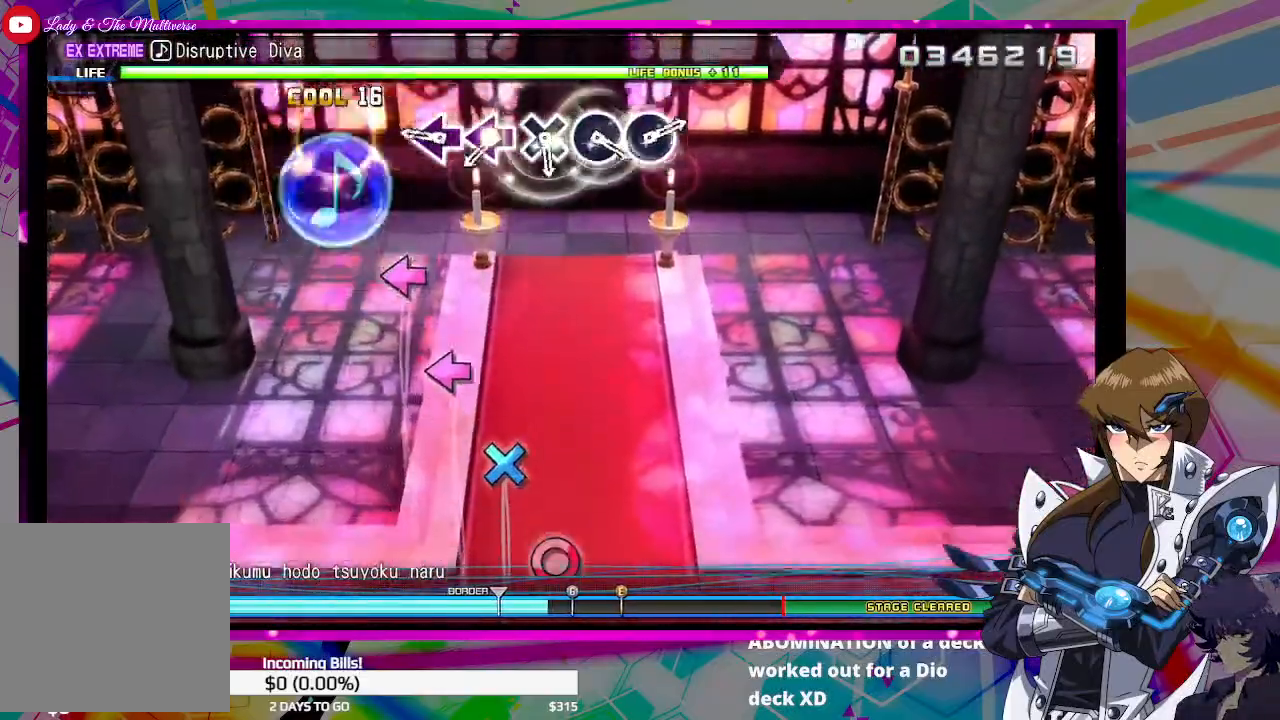
{"buttons": [], "left_stick": "center", "right_stick": "center", "events": [[267, "SQUARE", "down"], [333, "SQUARE", "up"], [433, "SQUARE", "down"], [467, "SQUARE", "up"]]}
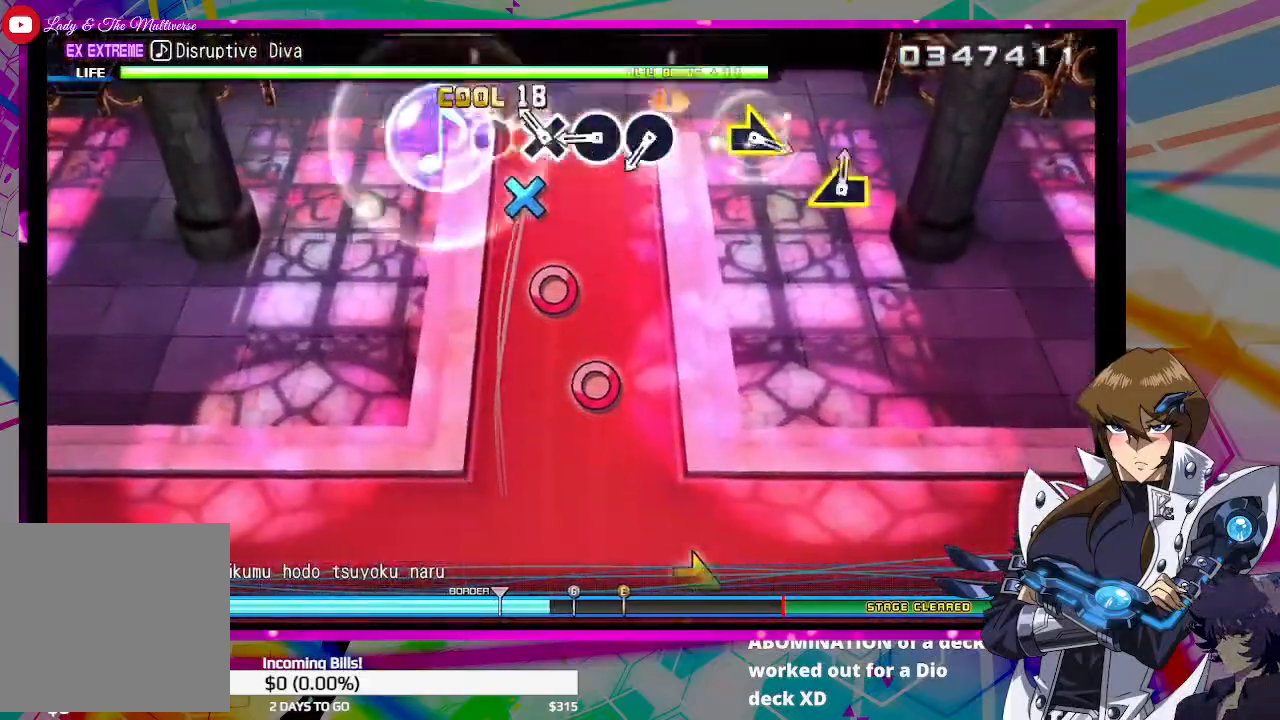
{"buttons": ["CIRCLE"], "left_stick": "center", "right_stick": "center", "events": [[100, "CROSS", "down"], [200, "CROSS", "up"], [300, "CIRCLE", "down"], [400, "CIRCLE", "up"], [467, "CIRCLE", "down"]]}
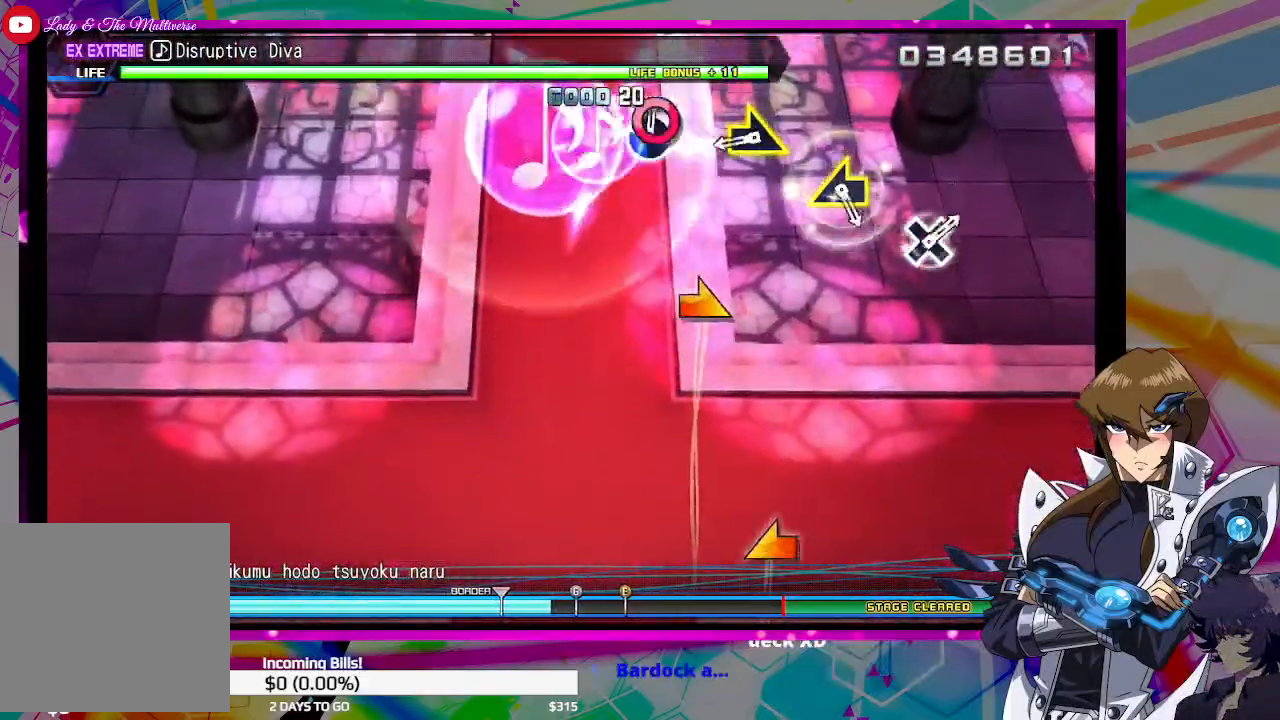
{"buttons": [], "left_stick": "center", "right_stick": "center", "events": [[67, "CIRCLE", "up"], [300, "left_stick", "right"], [400, "left_stick", "center"]]}
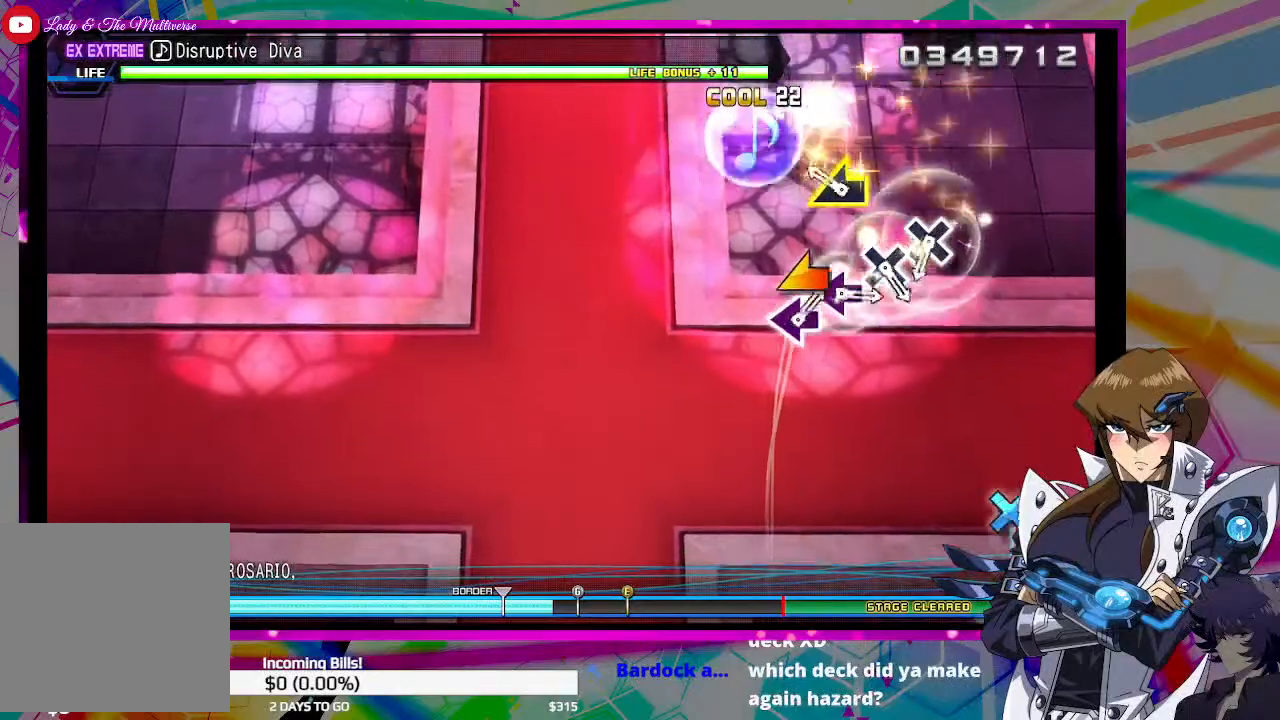
{"buttons": ["CROSS"], "left_stick": "center", "right_stick": "center", "events": [[133, "left_stick", "left"], [233, "left_stick", "center"], [500, "CROSS", "down"]]}
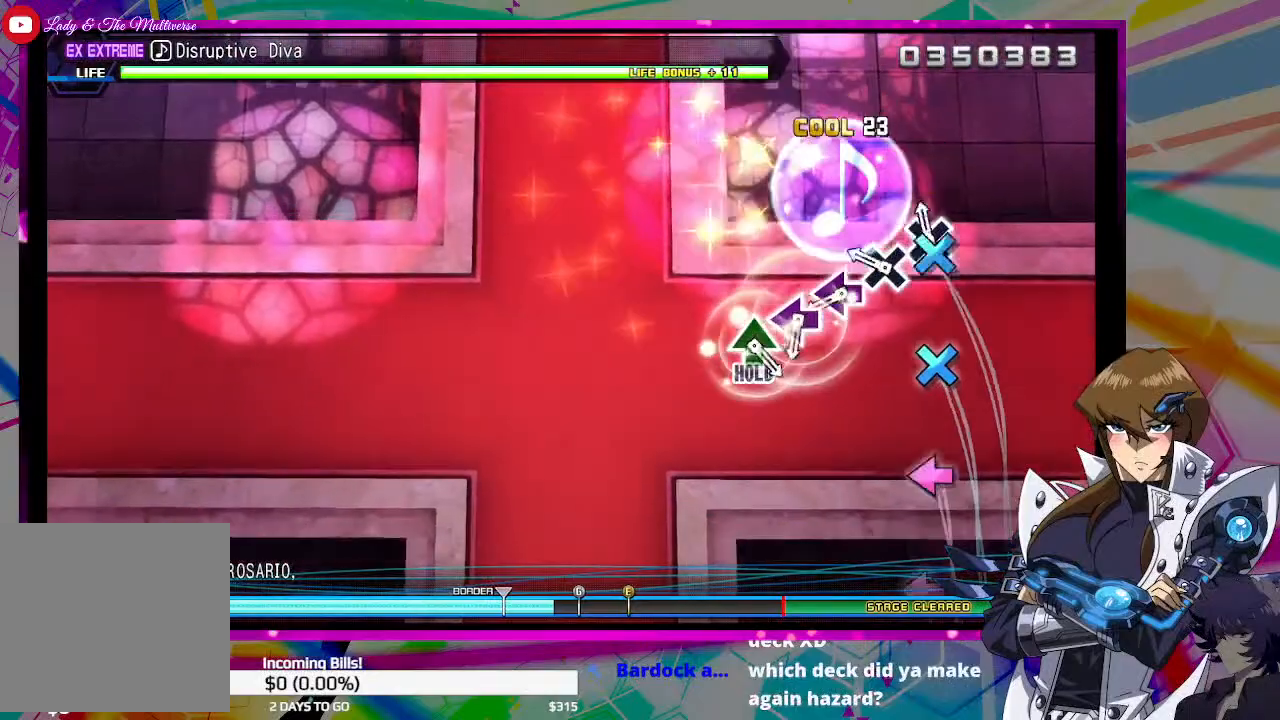
{"buttons": ["SQUARE"], "left_stick": "center", "right_stick": "center", "events": [[67, "CROSS", "up"], [133, "CROSS", "down"], [233, "CROSS", "up"], [333, "SQUARE", "down"], [433, "SQUARE", "up"], [500, "SQUARE", "down"]]}
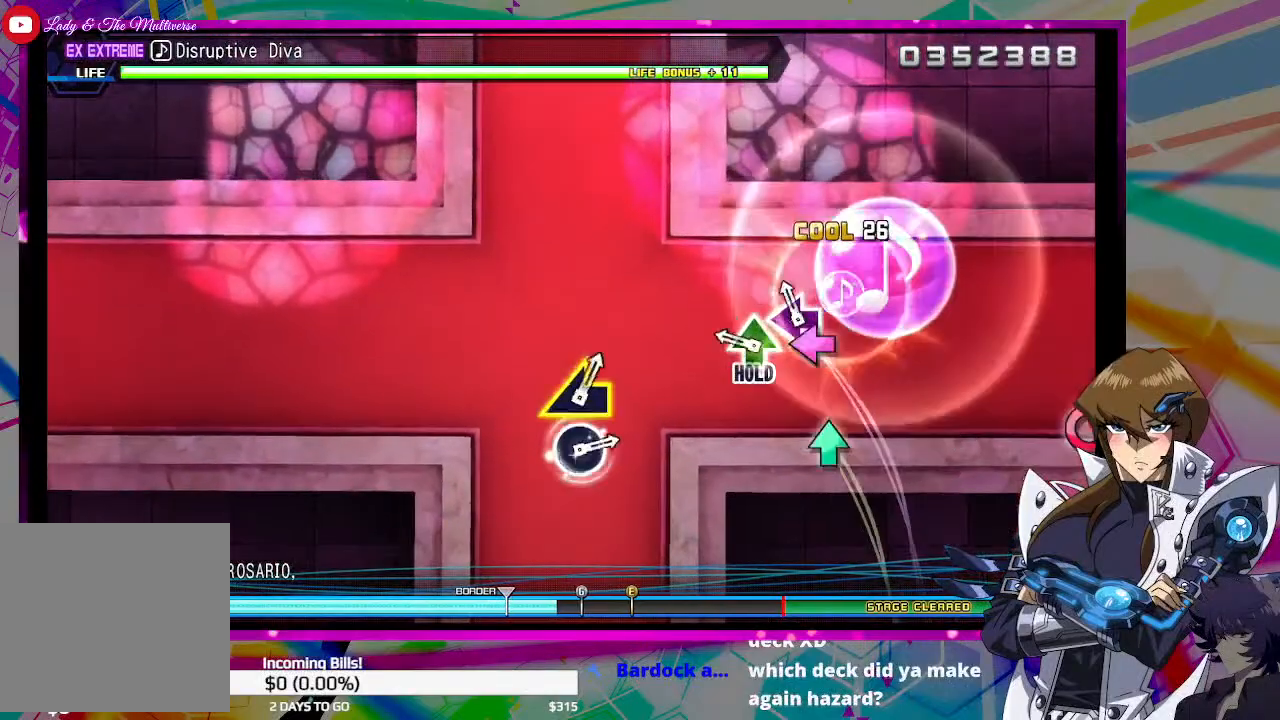
{"buttons": ["TRIANGLE"], "left_stick": "center", "right_stick": "center", "events": [[67, "SQUARE", "up"], [200, "TRIANGLE", "down"]]}
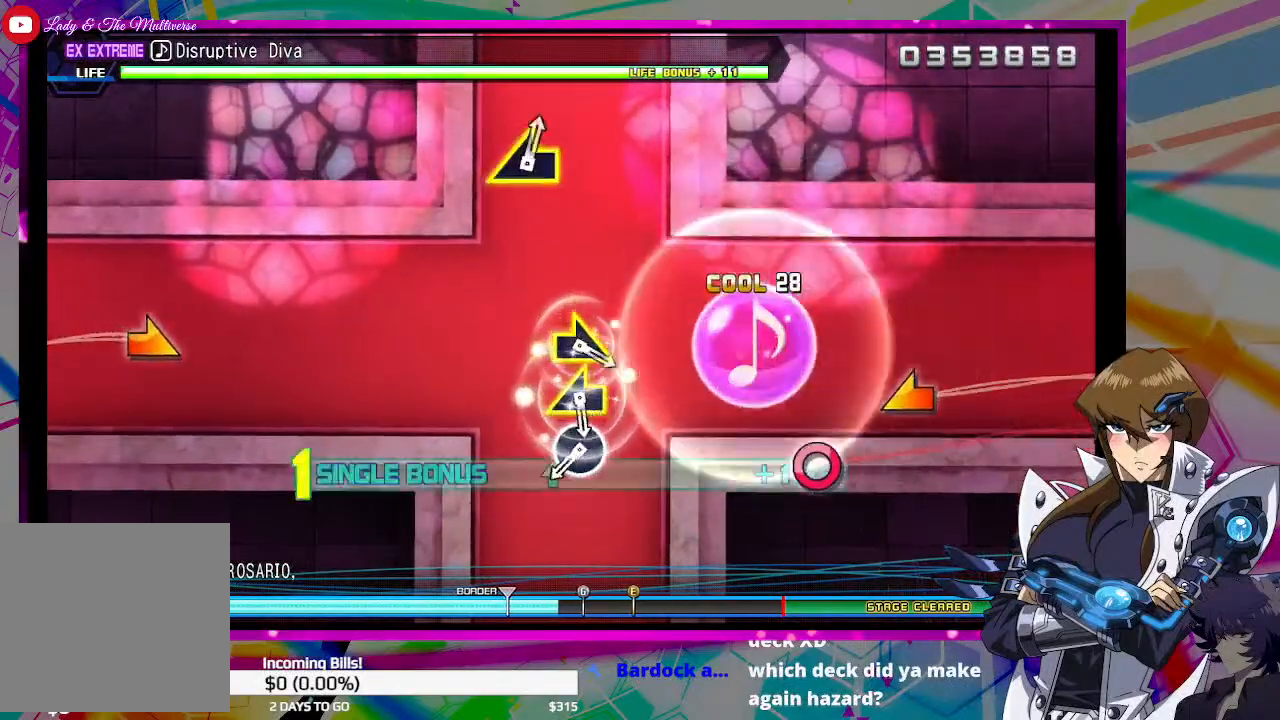
{"buttons": [], "left_stick": "center", "right_stick": "center", "events": [[67, "TRIANGLE", "up"], [400, "CIRCLE", "down"], [500, "CIRCLE", "up"]]}
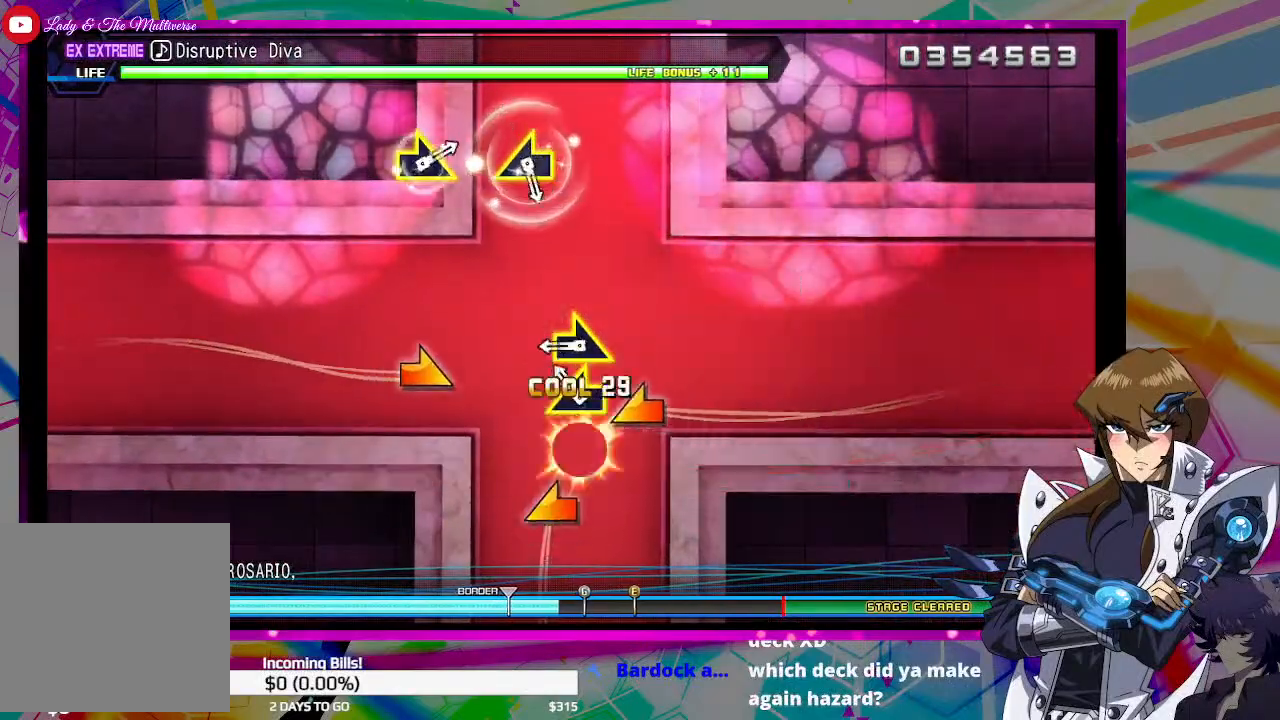
{"buttons": [], "left_stick": "center", "right_stick": "center", "events": [[67, "left_stick", "left"], [200, "left_stick", "right"], [333, "left_stick", "center"]]}
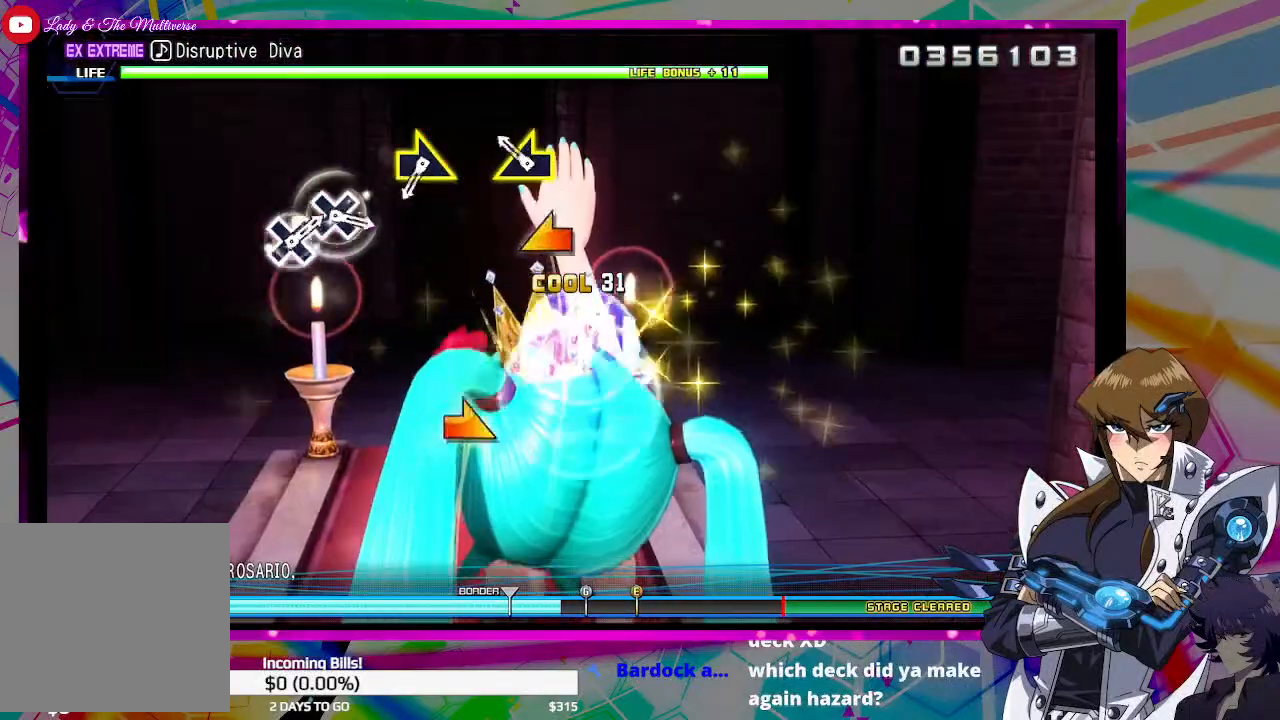
{"buttons": [], "left_stick": "right", "right_stick": "center", "events": [[133, "left_stick", "down-left"], [233, "left_stick", "center"], [467, "left_stick", "right"]]}
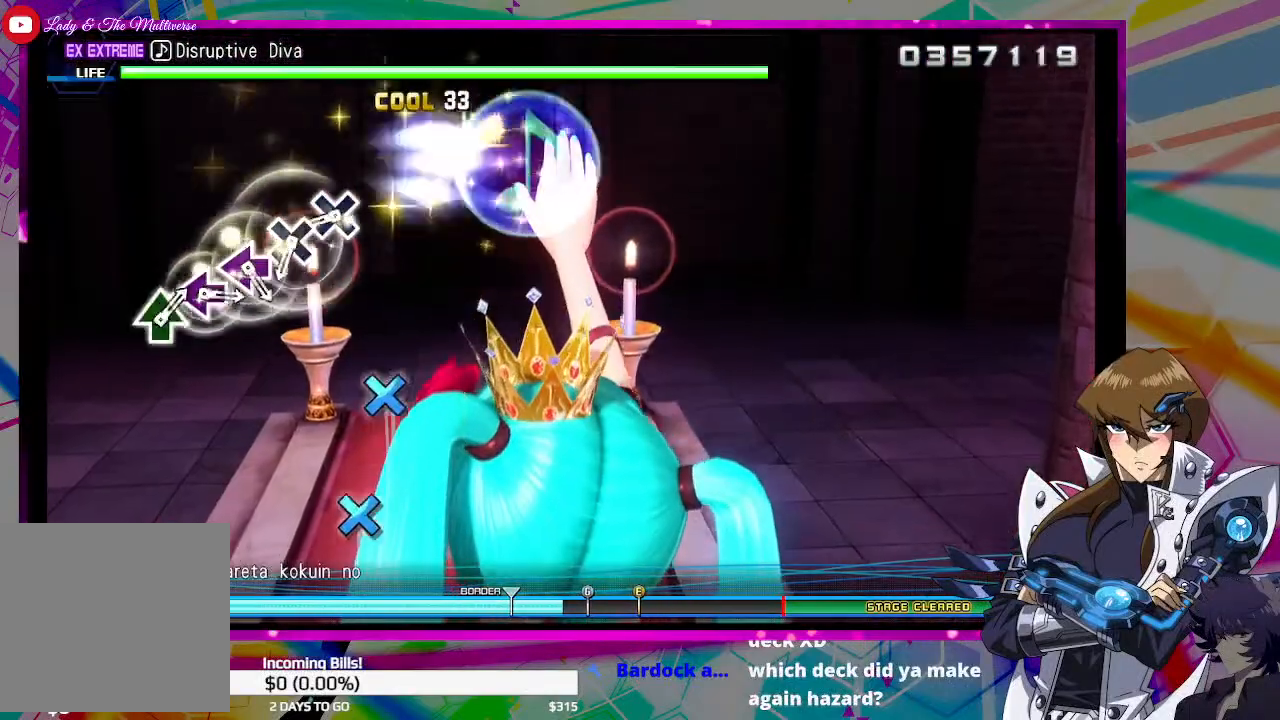
{"buttons": ["CROSS"], "left_stick": "center", "right_stick": "center", "events": [[33, "left_stick", "center"], [300, "CROSS", "down"], [367, "CROSS", "up"], [467, "CROSS", "down"]]}
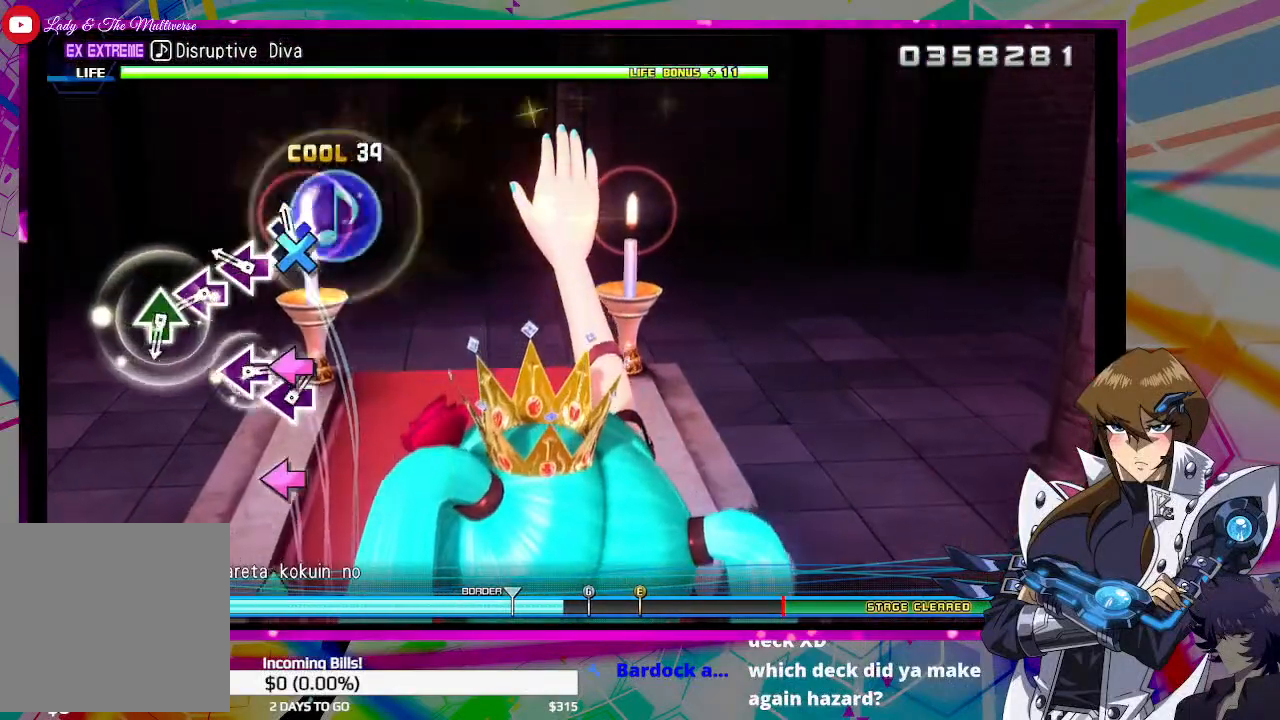
{"buttons": [], "left_stick": "center", "right_stick": "center", "events": [[33, "CROSS", "up"], [167, "SQUARE", "down"], [233, "SQUARE", "up"], [367, "SQUARE", "down"], [433, "SQUARE", "up"]]}
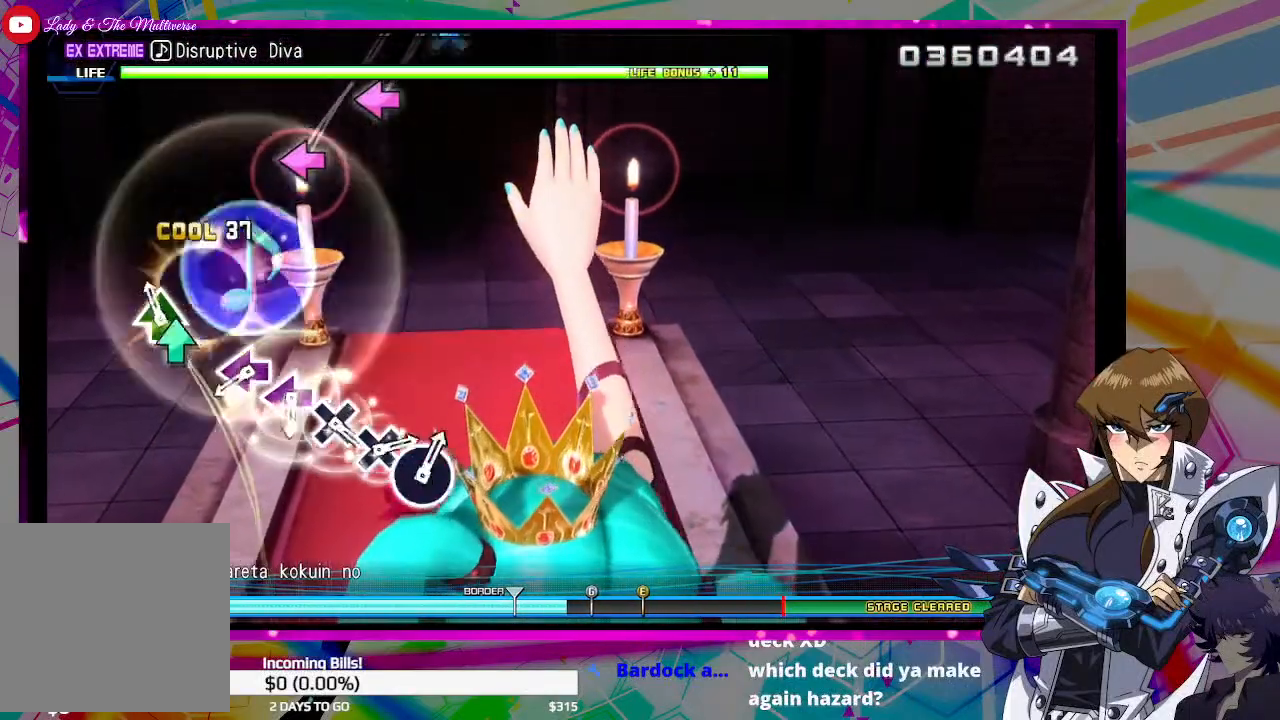
{"buttons": [], "left_stick": "center", "right_stick": "center", "events": [[33, "TRIANGLE", "down"], [100, "TRIANGLE", "up"], [367, "SQUARE", "down"], [467, "SQUARE", "up"]]}
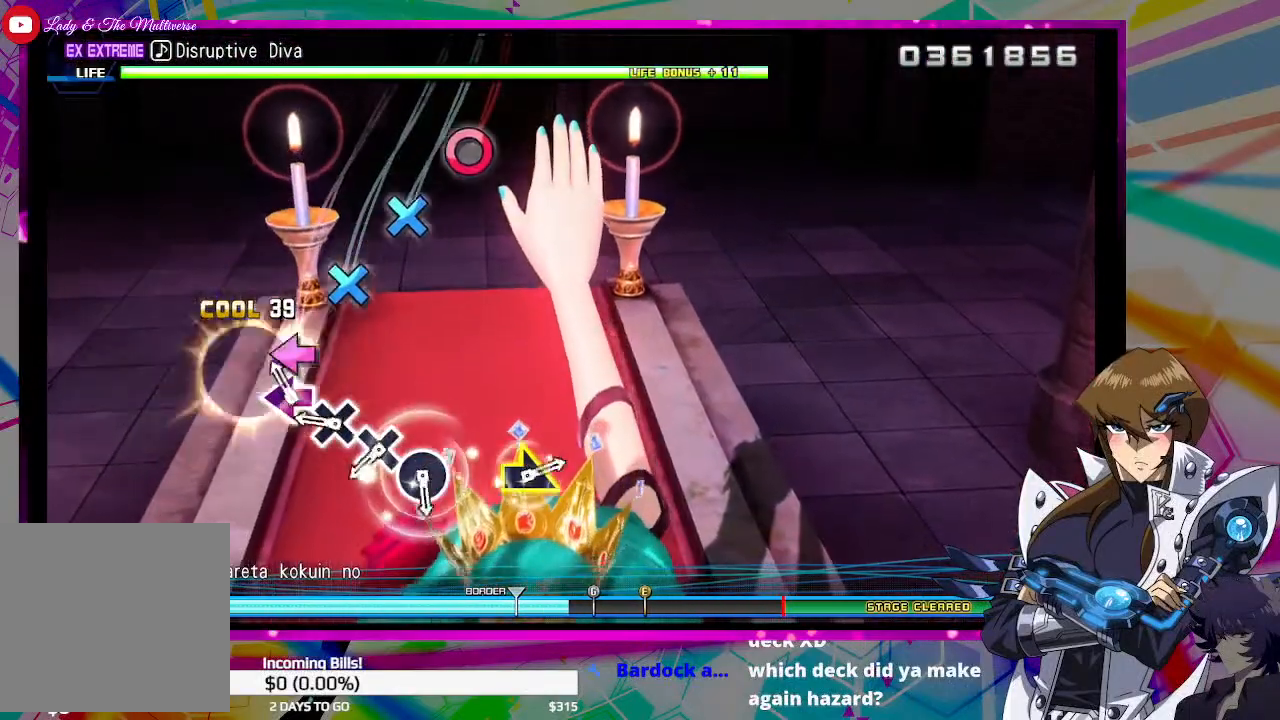
{"buttons": [], "left_stick": "center", "right_stick": "center", "events": [[33, "SQUARE", "down"], [100, "SQUARE", "up"], [233, "CROSS", "down"], [300, "CROSS", "up"], [400, "CROSS", "down"], [467, "CROSS", "up"]]}
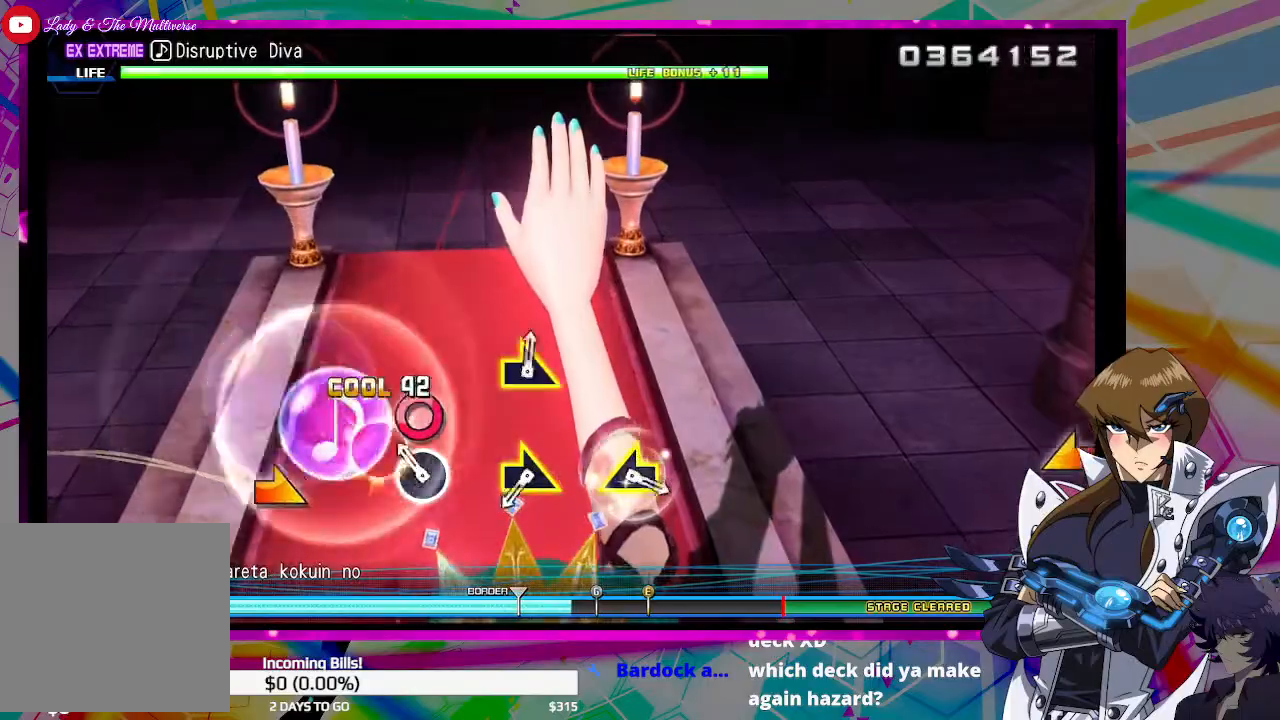
{"buttons": [], "left_stick": "right", "right_stick": "center", "events": [[100, "CIRCLE", "down"], [200, "CIRCLE", "up"], [433, "left_stick", "right"]]}
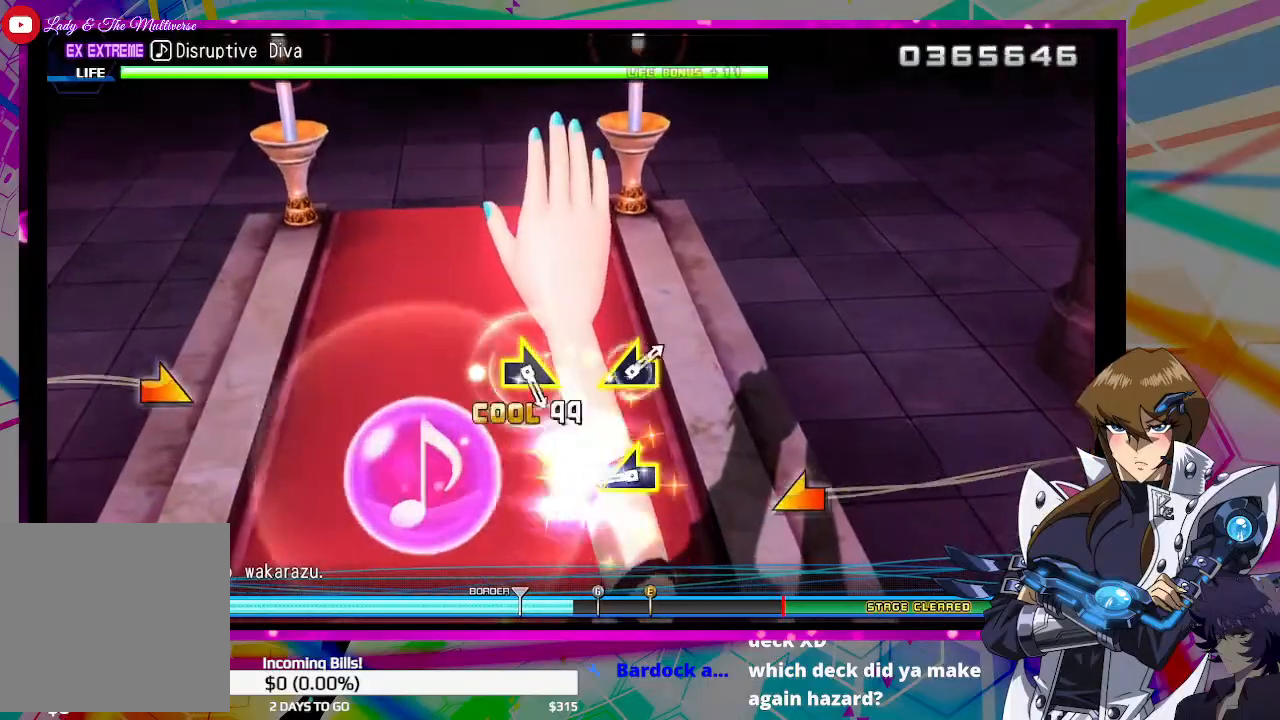
{"buttons": [], "left_stick": "center", "right_stick": "center", "events": [[33, "left_stick", "center"], [267, "left_stick", "left"], [333, "left_stick", "center"]]}
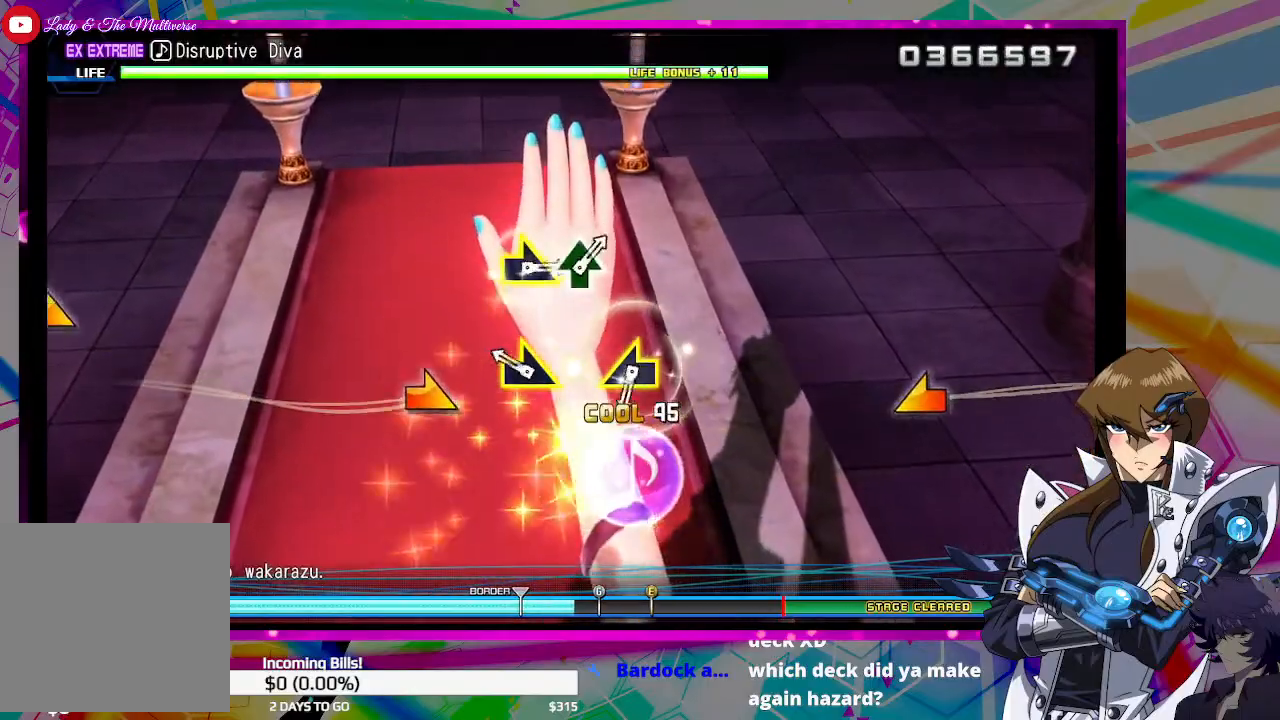
{"buttons": [], "left_stick": "left", "right_stick": "center", "events": [[133, "left_stick", "right"], [233, "left_stick", "center"], [467, "left_stick", "left"]]}
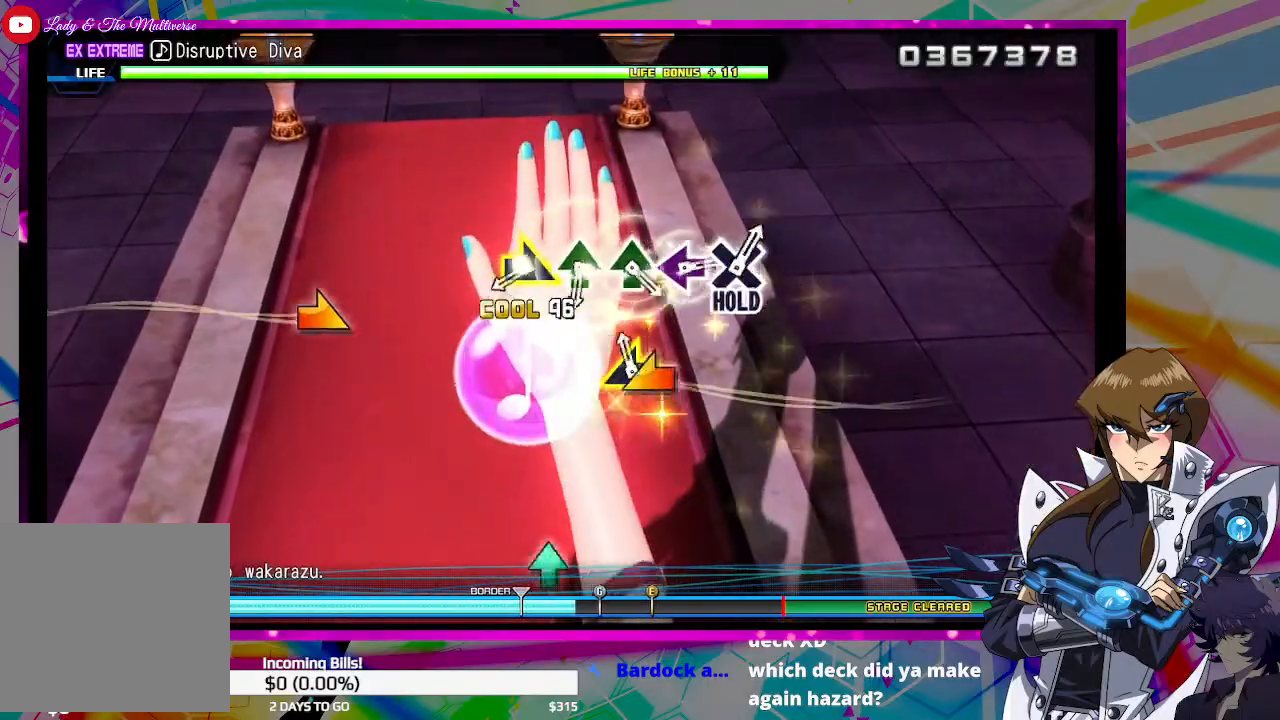
{"buttons": [], "left_stick": "center", "right_stick": "center", "events": [[67, "left_stick", "center"], [333, "left_stick", "right"], [400, "left_stick", "center"]]}
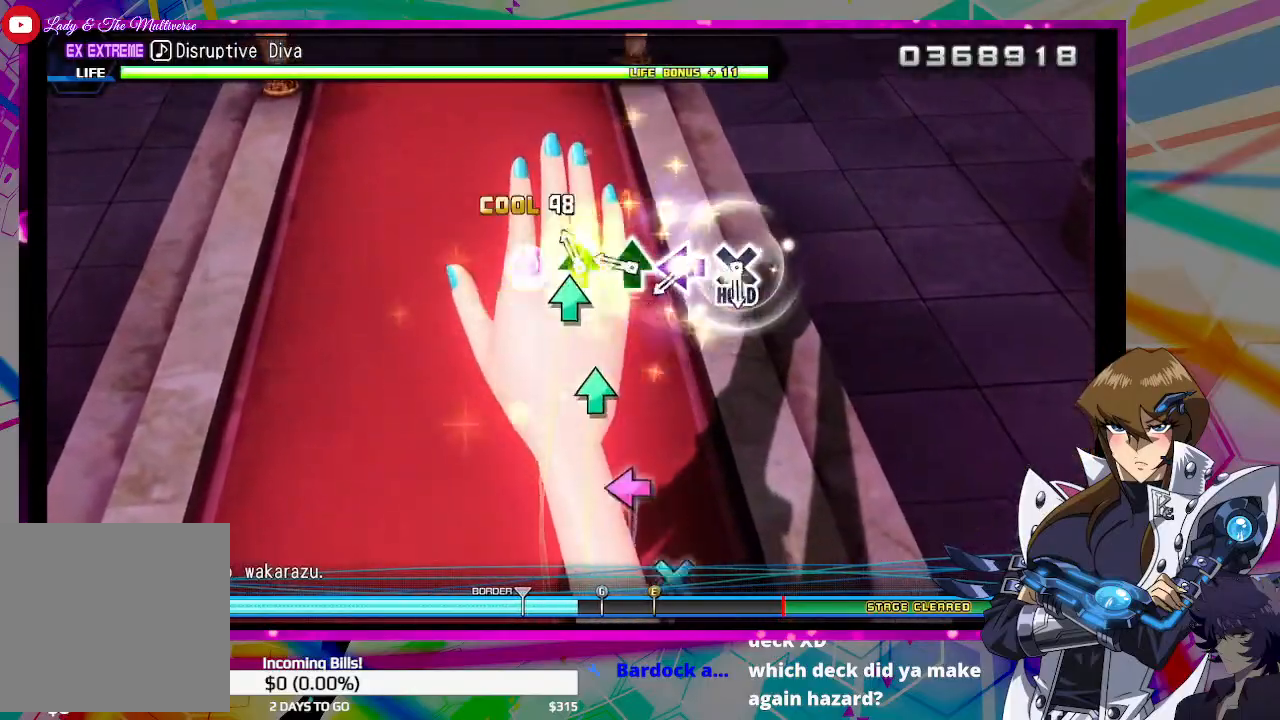
{"buttons": [], "left_stick": "center", "right_stick": "center", "events": [[33, "TRIANGLE", "down"], [100, "TRIANGLE", "up"], [200, "TRIANGLE", "down"], [300, "TRIANGLE", "up"], [400, "SQUARE", "down"], [467, "SQUARE", "up"]]}
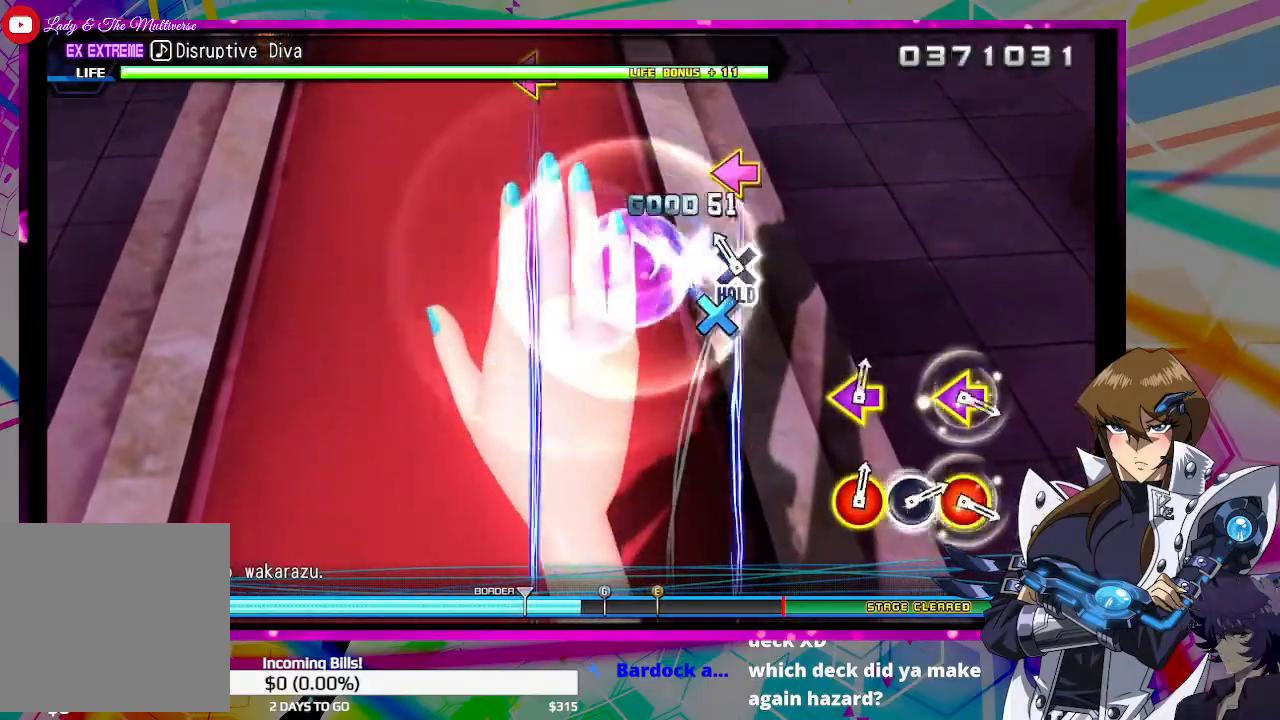
{"buttons": [], "left_stick": "center", "right_stick": "center", "events": [[67, "CROSS", "down"], [167, "CROSS", "up"]]}
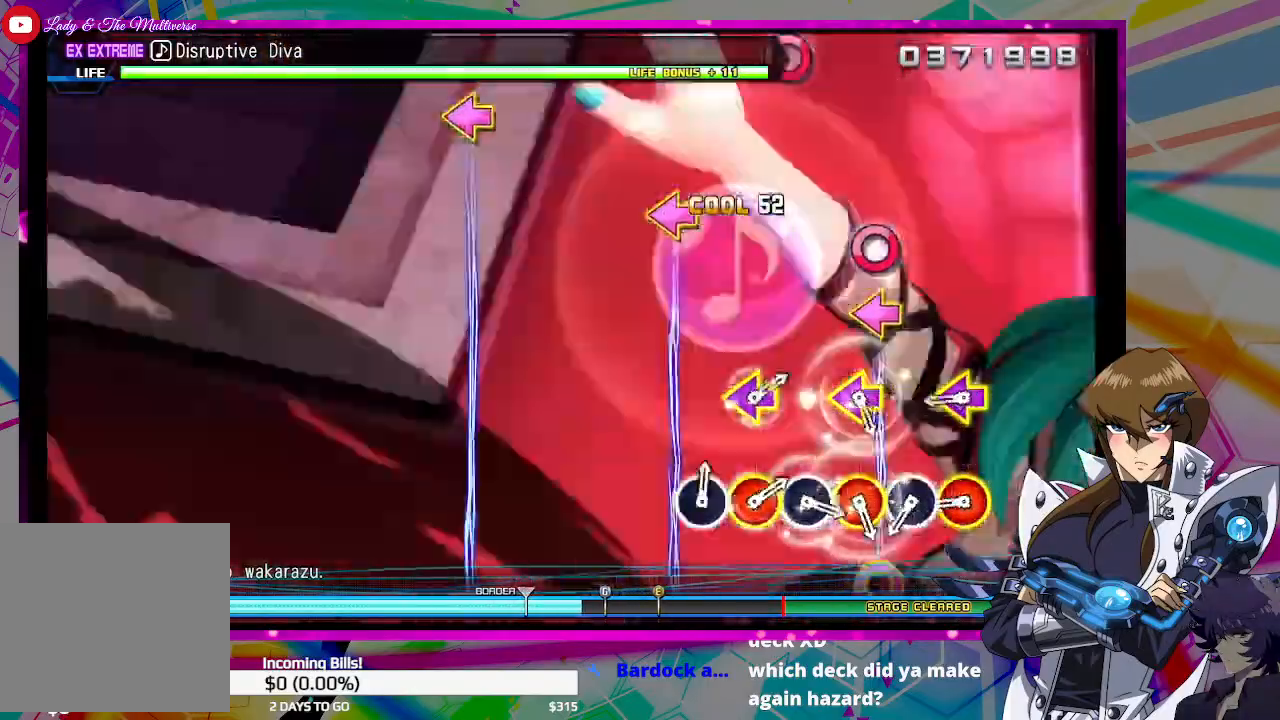
{"buttons": [], "left_stick": "center", "right_stick": "center", "events": [[200, "R1", "down"], [300, "R1", "up"], [433, "R1", "down"], [500, "R1", "up"]]}
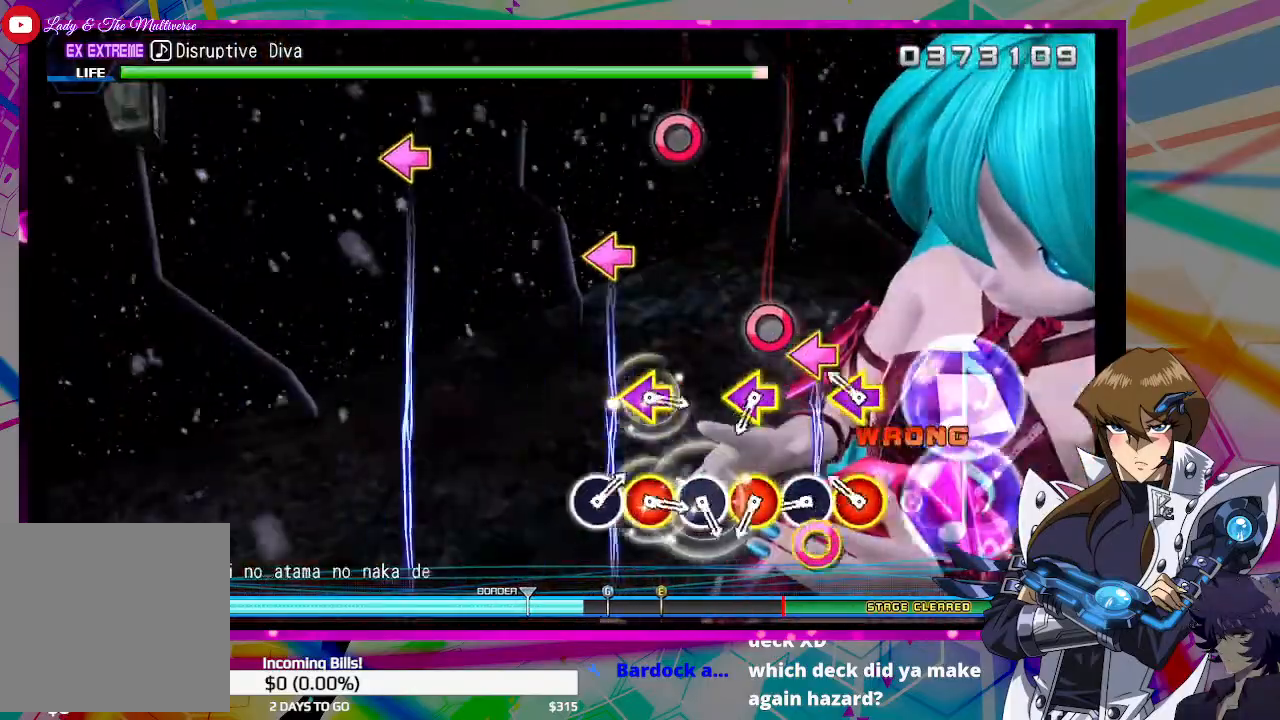
{"buttons": [], "left_stick": "center", "right_stick": "center", "events": [[100, "R1", "down"], [167, "R1", "up"], [267, "R1", "down"], [333, "R1", "up"], [433, "R1", "down"], [500, "R1", "up"]]}